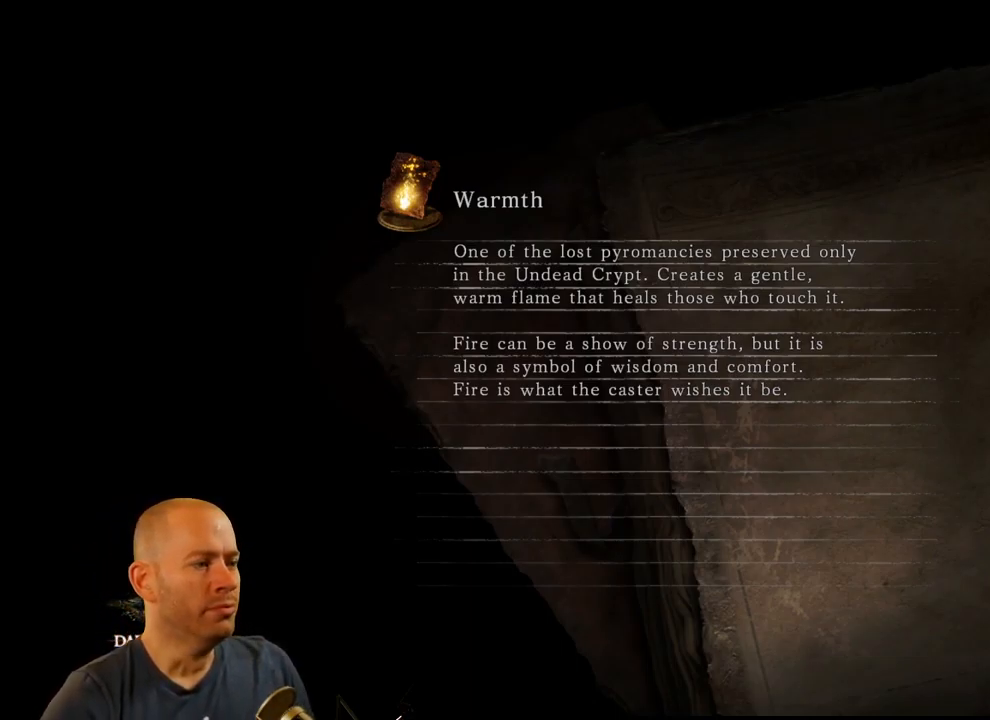
Gameplay with a controller (PlayStation layout); each line is a JSON object with the inputs held at the frame after it (dt_ms = milliseconds from this image to that frame). "events" lists button and stick changes between this image and that frame as [ms after this image, input, new state], when the widget could be followed in between. Not read: TOUCHPAD.
{"dt_ms": 500, "buttons": [], "left_stick": "center", "right_stick": "center", "events": [[50, "L3", "down"], [84, "R3", "down"], [167, "L3", "up"], [217, "R3", "up"], [250, "L3", "down"], [267, "R3", "down"], [384, "L3", "up"], [417, "R3", "up"]]}
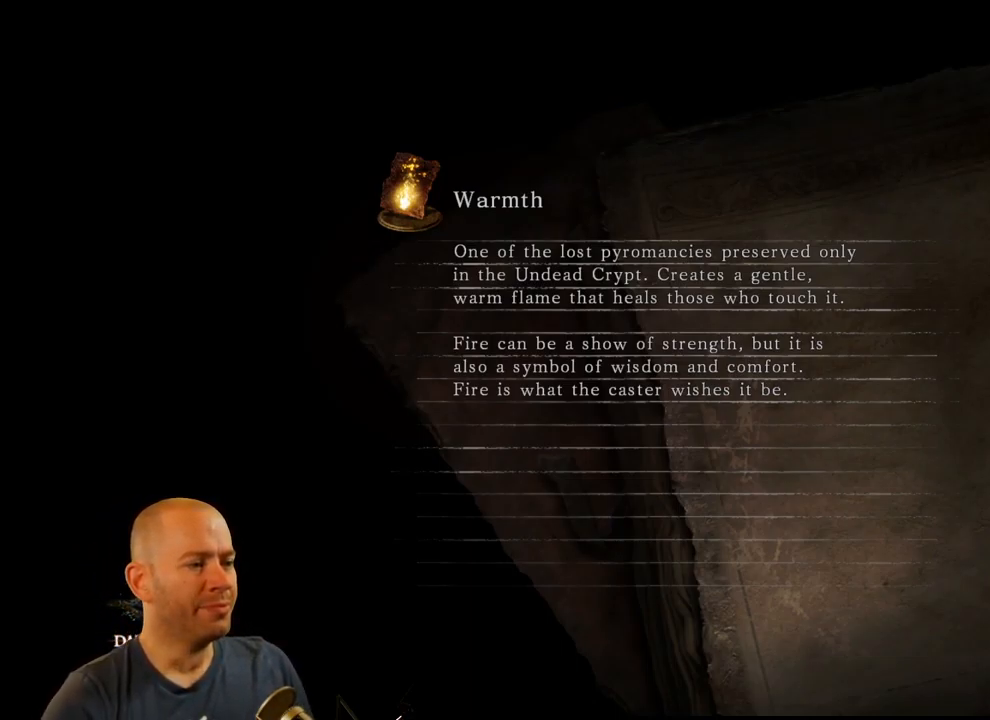
{"dt_ms": 1000, "buttons": ["CIRCLE", "R1", "R2"], "left_stick": "center", "right_stick": "center"}
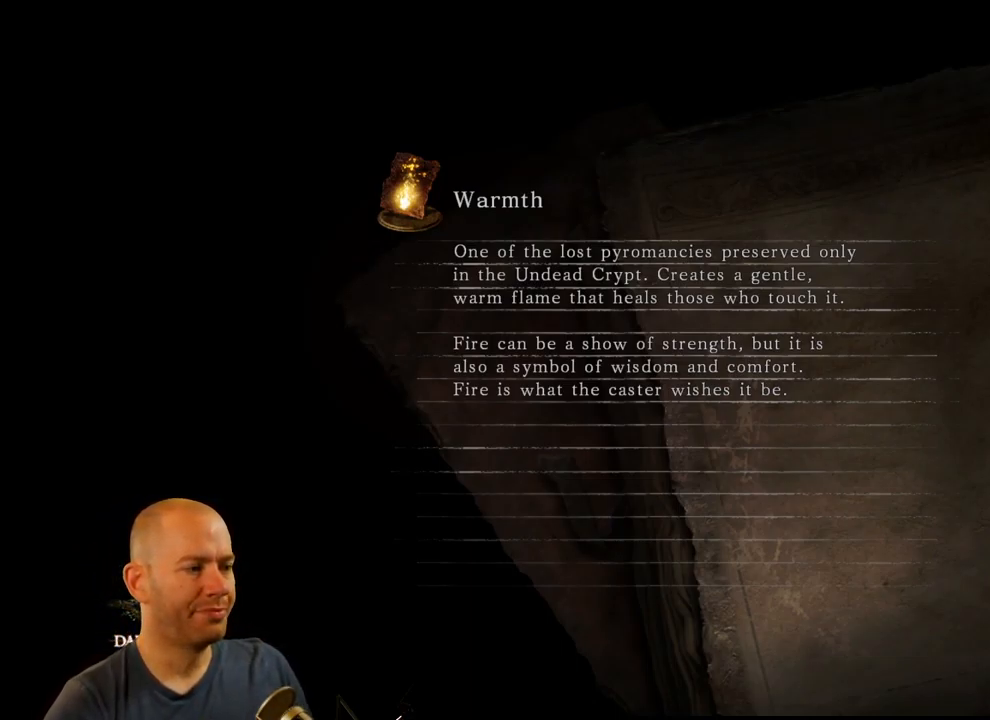
{"dt_ms": 500, "buttons": [], "left_stick": "center", "right_stick": "center", "events": [[34, "CIRCLE", "up"], [50, "R1", "up"], [67, "R2", "up"], [167, "R2", "down"], [167, "SQUARE", "down"], [184, "CROSS", "down"], [200, "R1", "down"], [200, "TRIANGLE", "down"], [234, "CIRCLE", "down"], [250, "SQUARE", "up"], [284, "CROSS", "up"], [350, "TRIANGLE", "up"], [384, "CIRCLE", "up"], [384, "R1", "up"], [417, "R2", "up"]]}
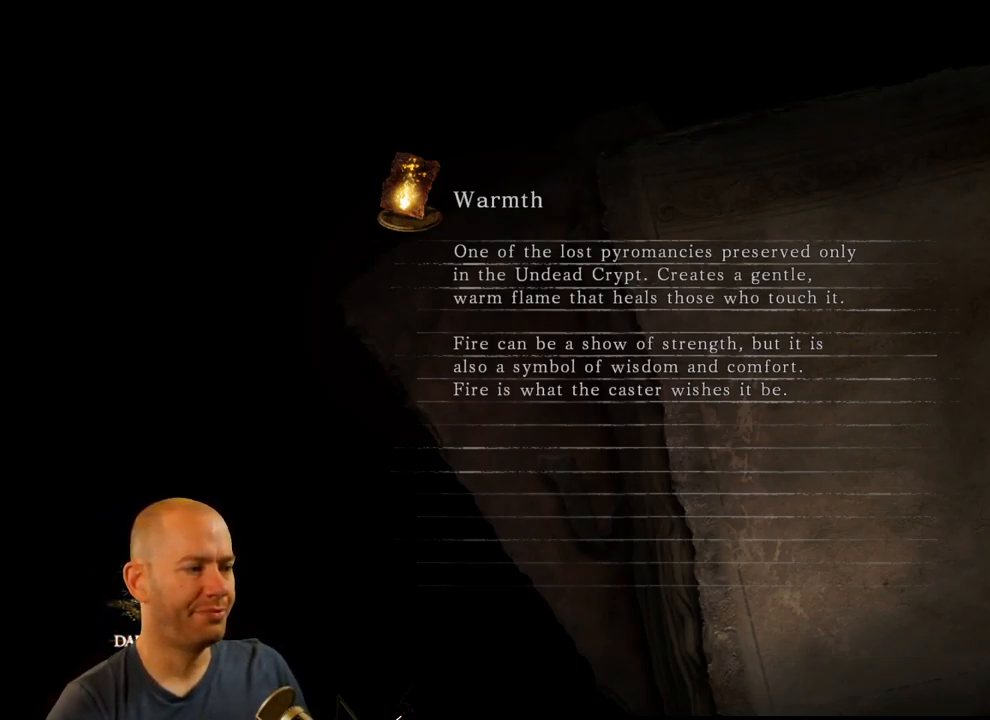
{"dt_ms": 484, "buttons": [], "left_stick": "center", "right_stick": "center", "events": []}
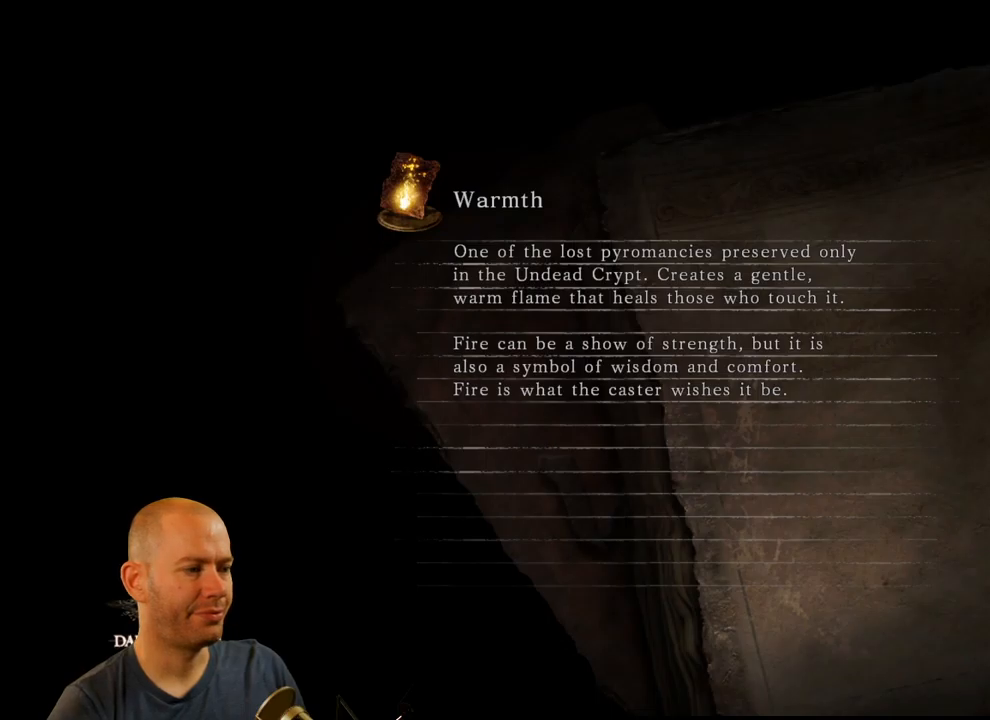
{"dt_ms": 500, "buttons": [], "left_stick": "center", "right_stick": "center", "events": []}
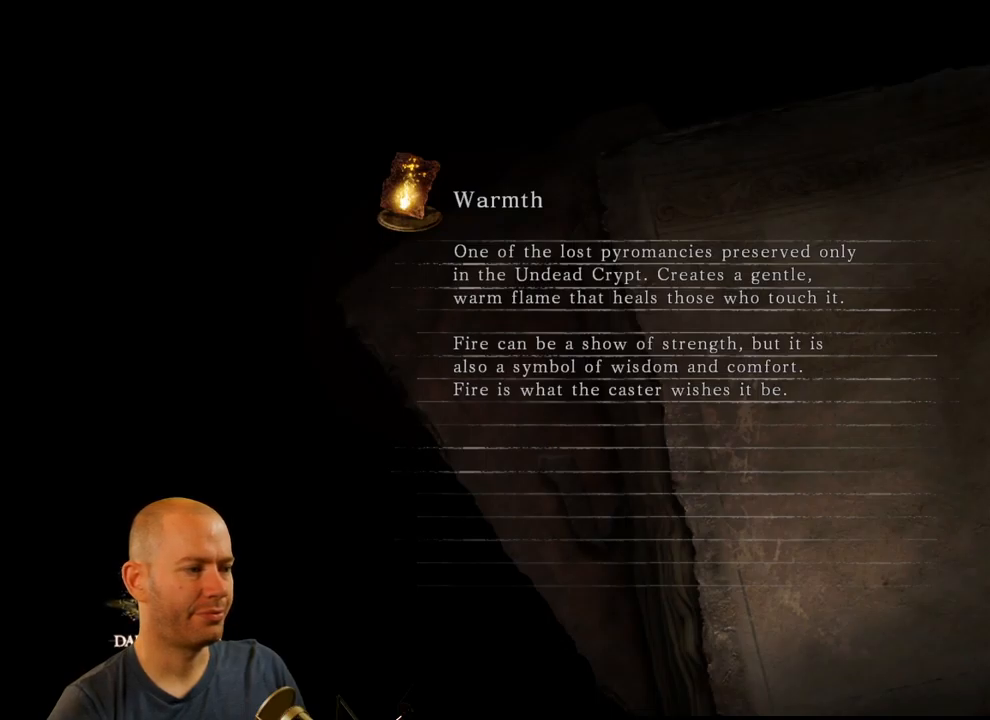
{"dt_ms": 500, "buttons": [], "left_stick": "center", "right_stick": "center", "events": []}
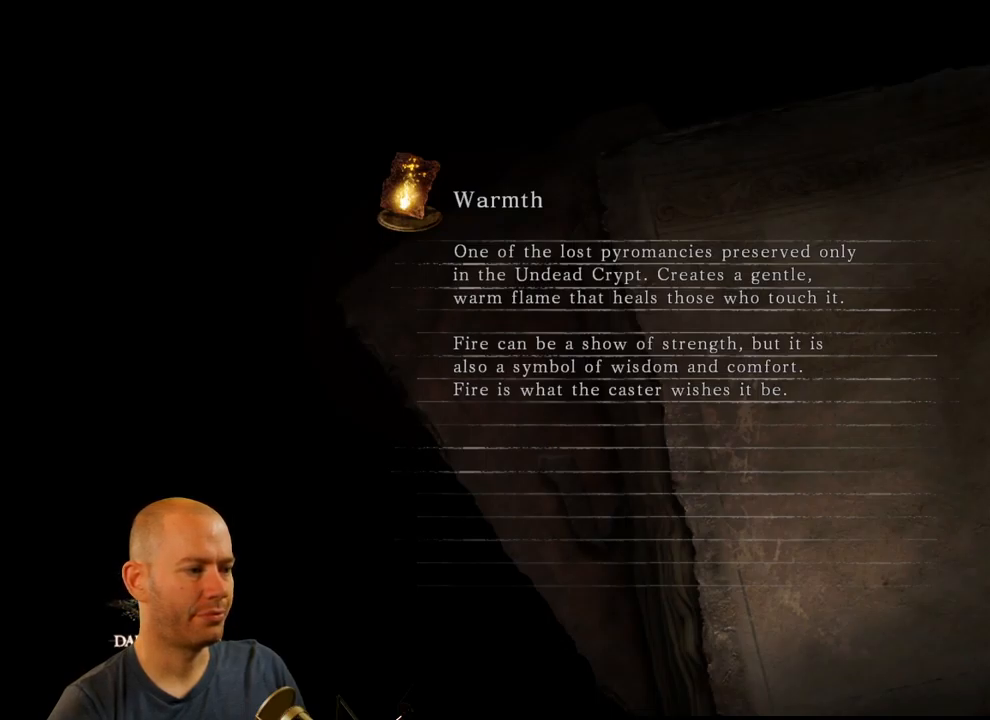
{"dt_ms": 500, "buttons": [], "left_stick": "center", "right_stick": "center", "events": []}
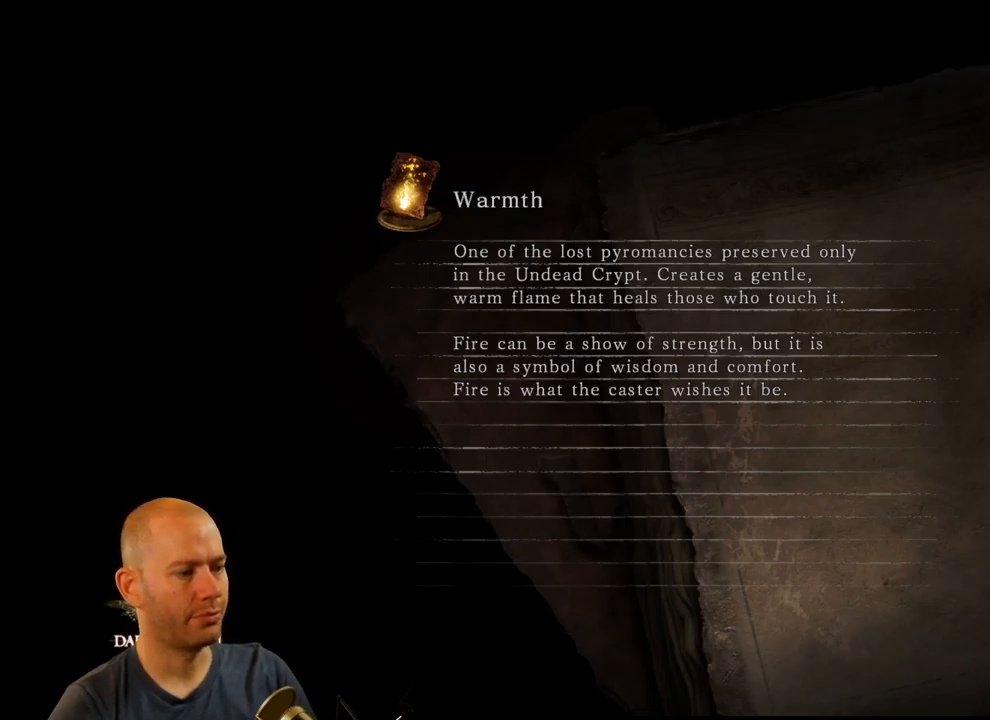
{"dt_ms": 500, "buttons": [], "left_stick": "center", "right_stick": "center", "events": []}
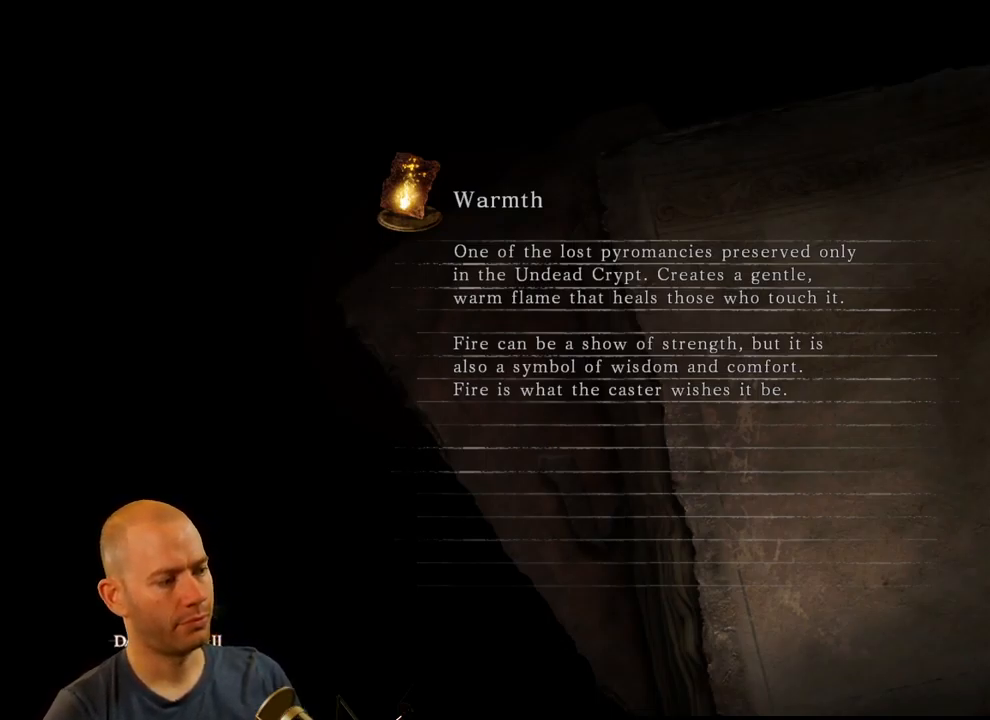
{"dt_ms": 500, "buttons": [], "left_stick": "center", "right_stick": "center", "events": []}
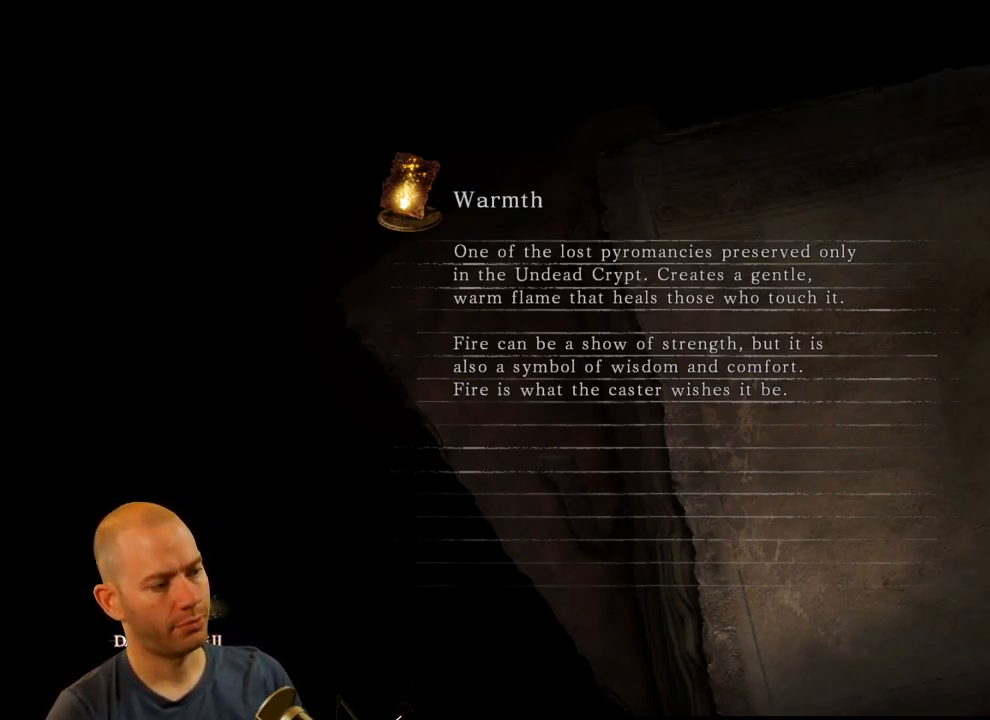
{"dt_ms": 500, "buttons": ["R3"], "left_stick": "center", "right_stick": "center", "events": [[500, "R3", "down"]]}
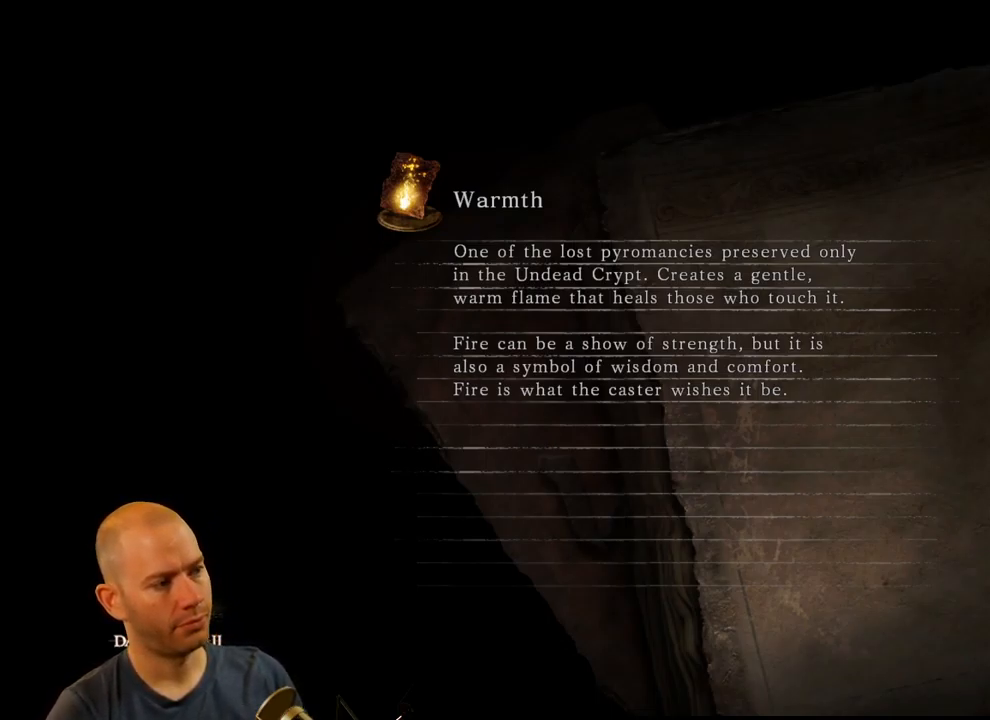
{"dt_ms": 500, "buttons": [], "left_stick": "center", "right_stick": "center", "events": [[50, "L3", "down"], [167, "L3", "up"], [167, "R3", "up"], [167, "right_stick", "up-right"], [233, "right_stick", "center"], [267, "L3", "down"], [300, "R3", "down"], [400, "L3", "up"], [450, "R3", "up"]]}
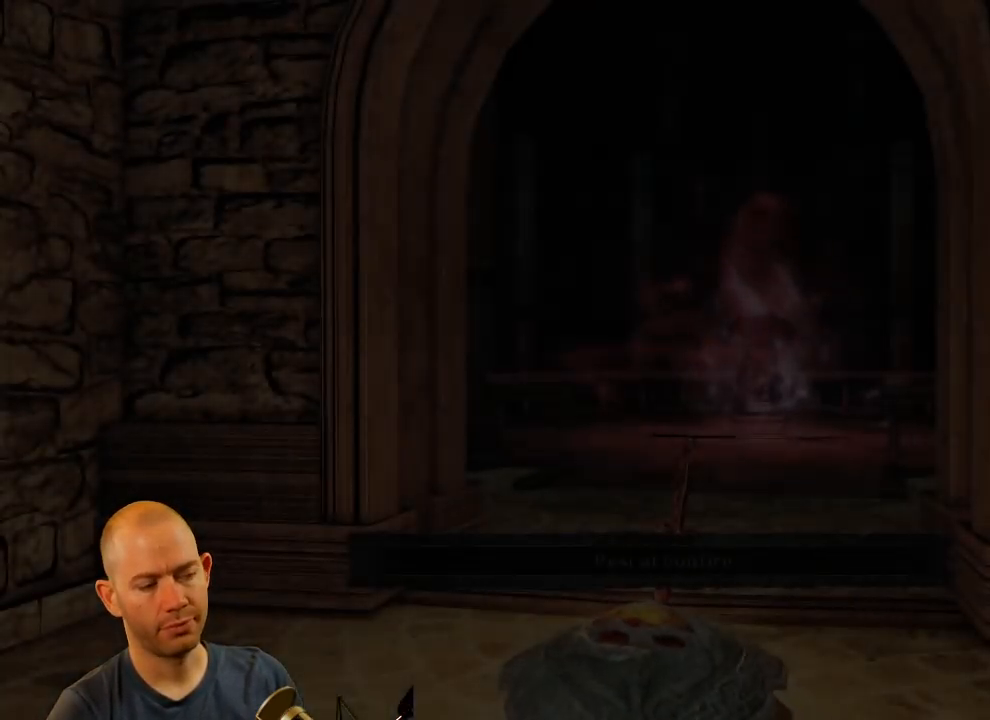
{"dt_ms": 500, "buttons": [], "left_stick": "center", "right_stick": "center", "events": []}
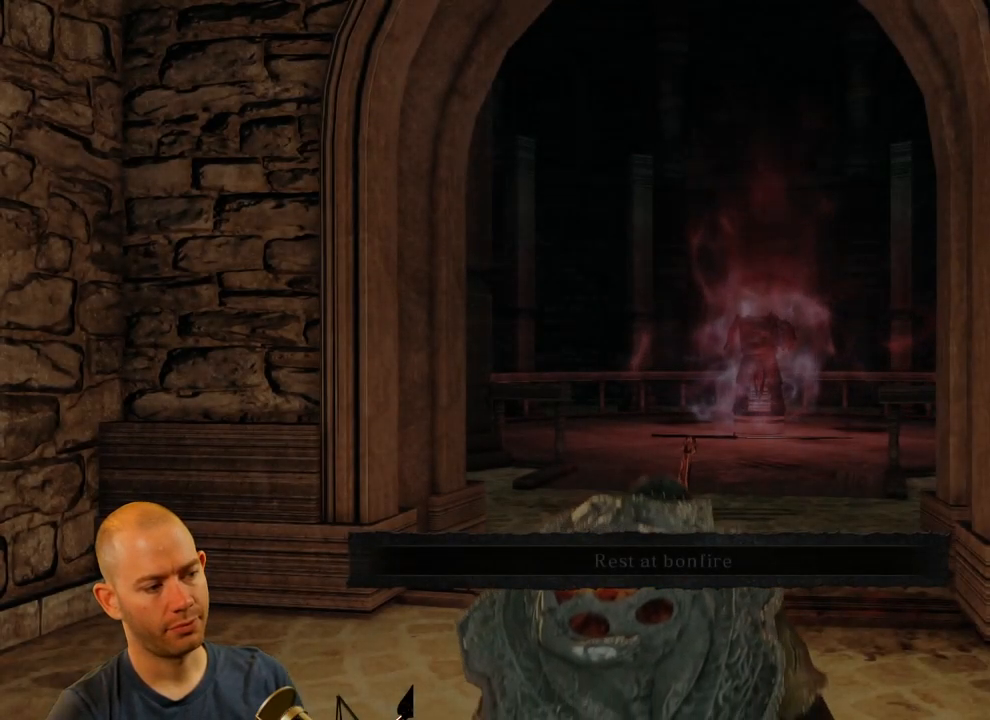
{"dt_ms": 500, "buttons": [], "left_stick": "up-left", "right_stick": "center", "events": [[33, "left_stick", "up-left"], [133, "right_stick", "down-right"], [400, "right_stick", "center"]]}
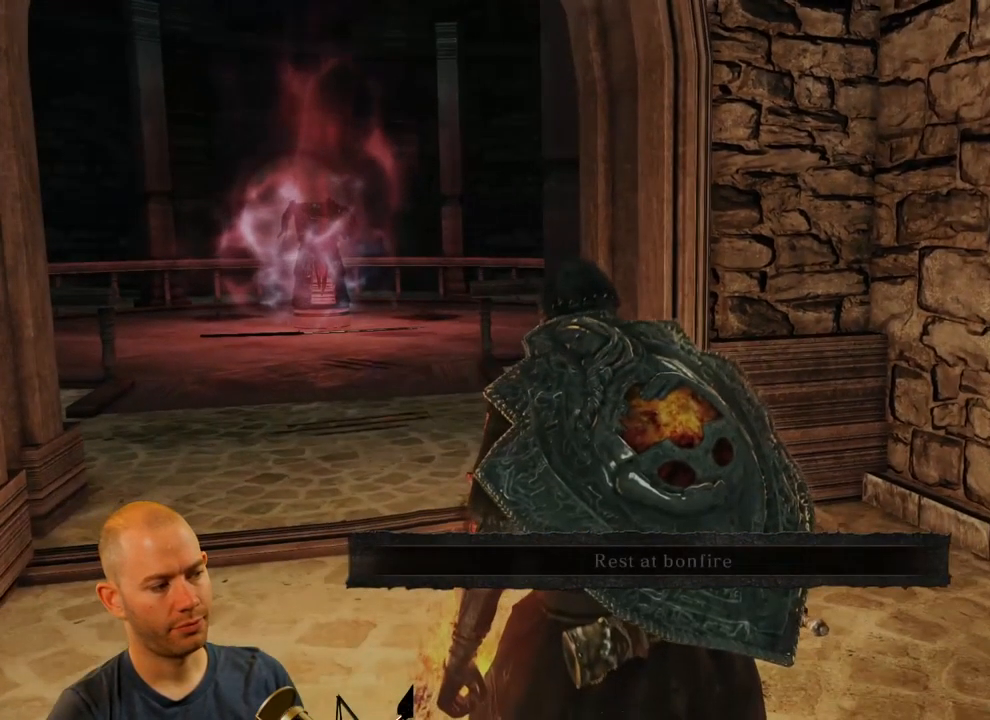
{"dt_ms": 500, "buttons": [], "left_stick": "up-left", "right_stick": "center", "events": []}
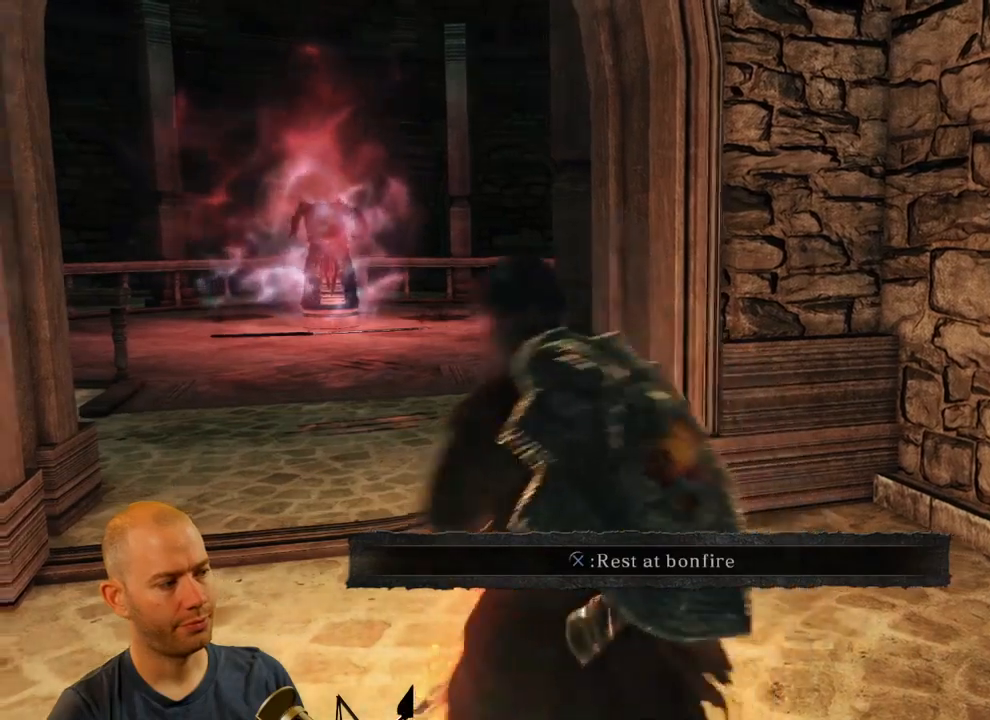
{"dt_ms": 500, "buttons": ["CIRCLE"], "left_stick": "up", "right_stick": "center", "events": [[184, "CIRCLE", "down"], [334, "left_stick", "up"]]}
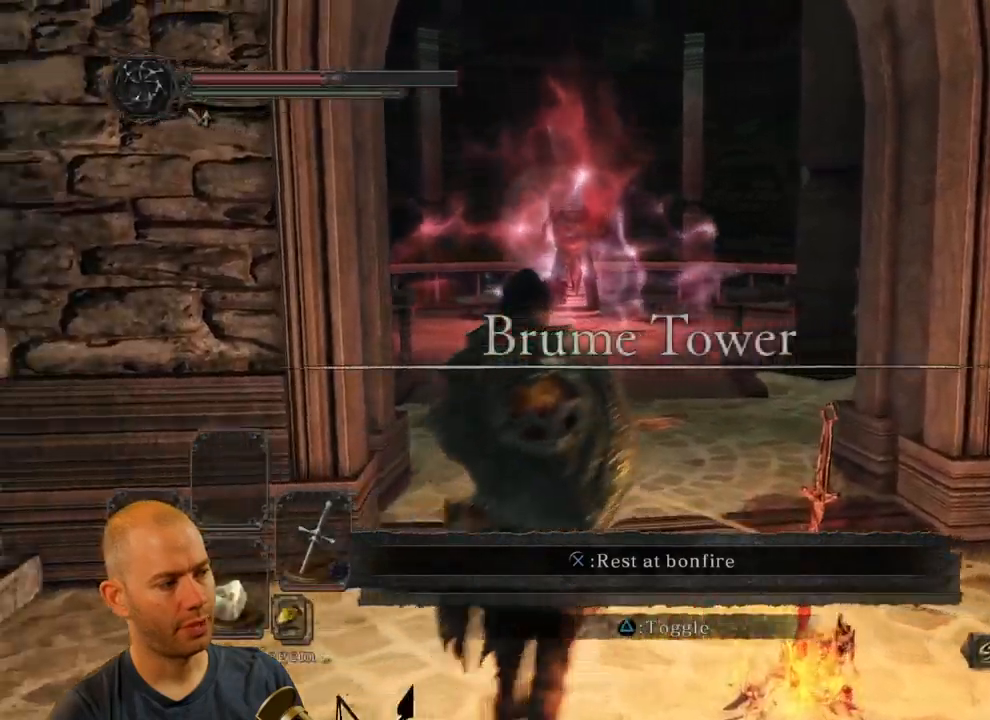
{"dt_ms": 500, "buttons": ["CIRCLE"], "left_stick": "up", "right_stick": "center", "events": []}
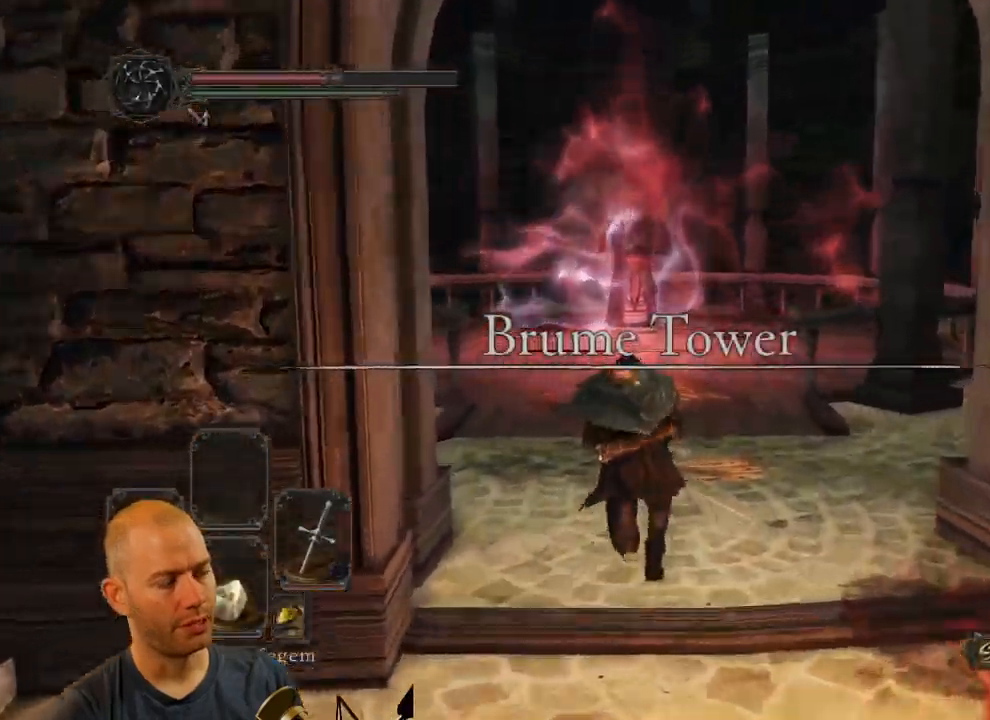
{"dt_ms": 500, "buttons": ["CIRCLE"], "left_stick": "up", "right_stick": "center", "events": []}
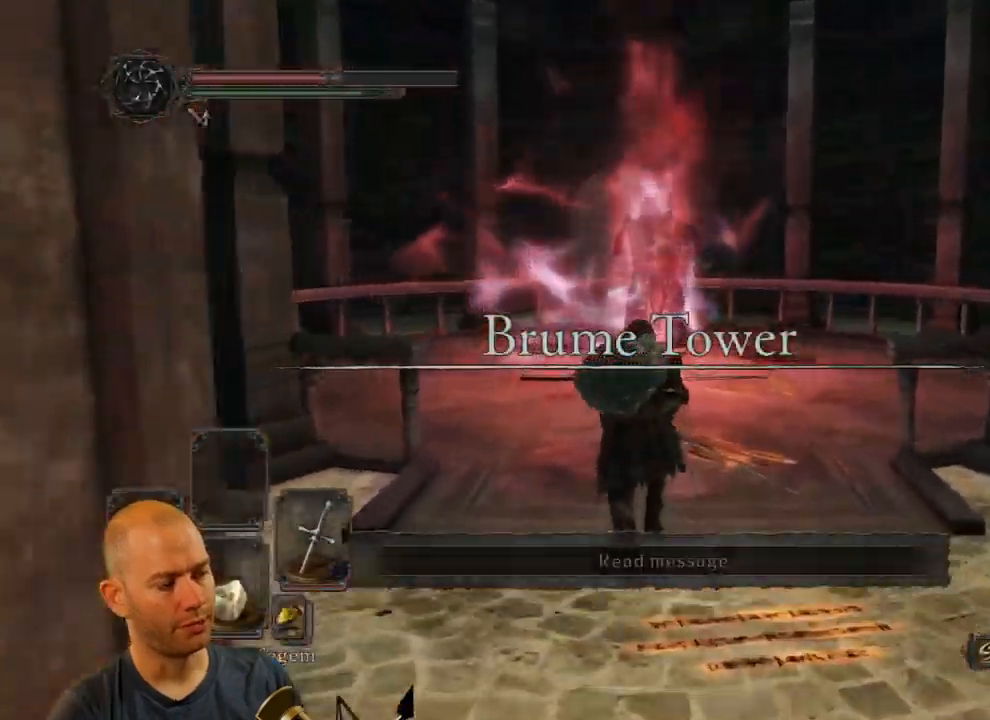
{"dt_ms": 500, "buttons": ["CIRCLE"], "left_stick": "up", "right_stick": "center", "events": []}
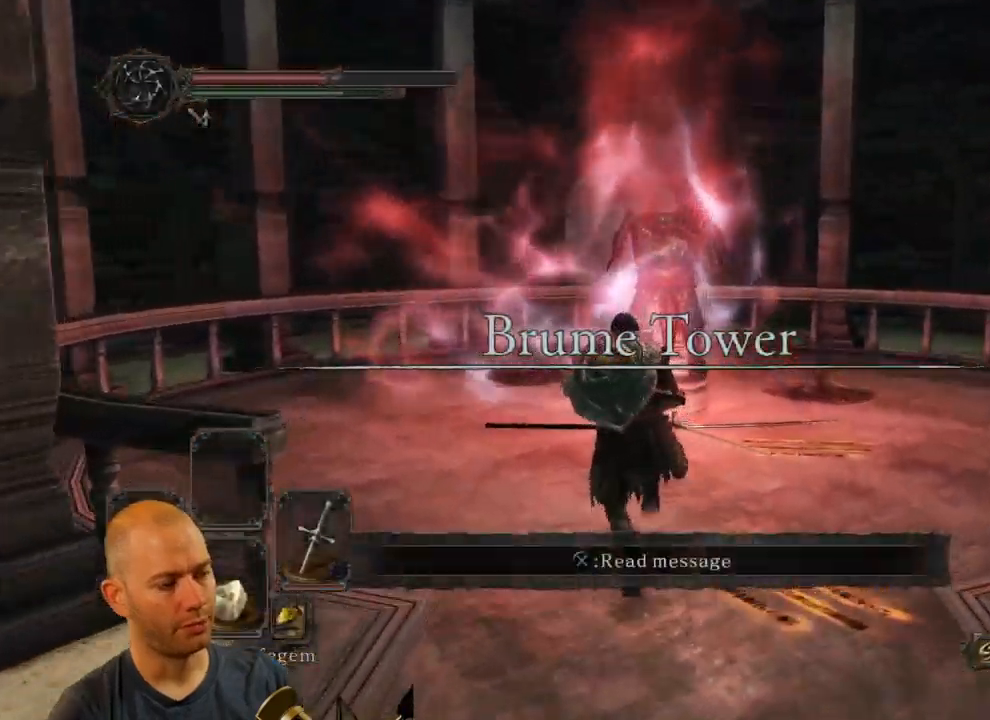
{"dt_ms": 500, "buttons": [], "left_stick": "up", "right_stick": "center", "events": [[200, "CIRCLE", "up"]]}
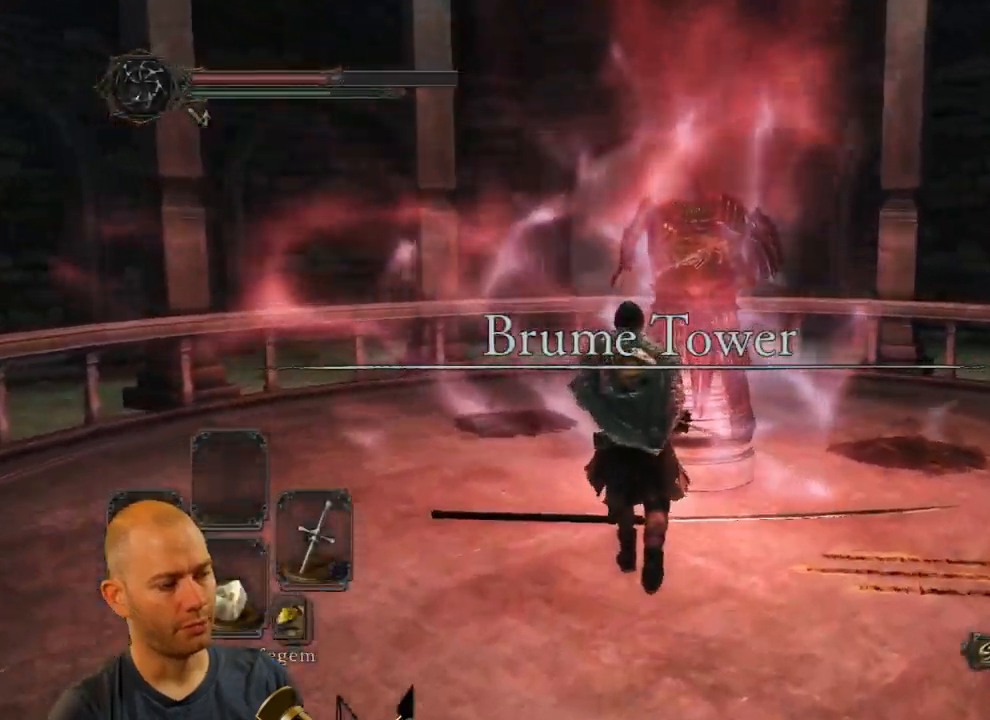
{"dt_ms": 500, "buttons": [], "left_stick": "center", "right_stick": "center", "events": [[300, "left_stick", "center"], [334, "CROSS", "down"], [467, "CROSS", "up"]]}
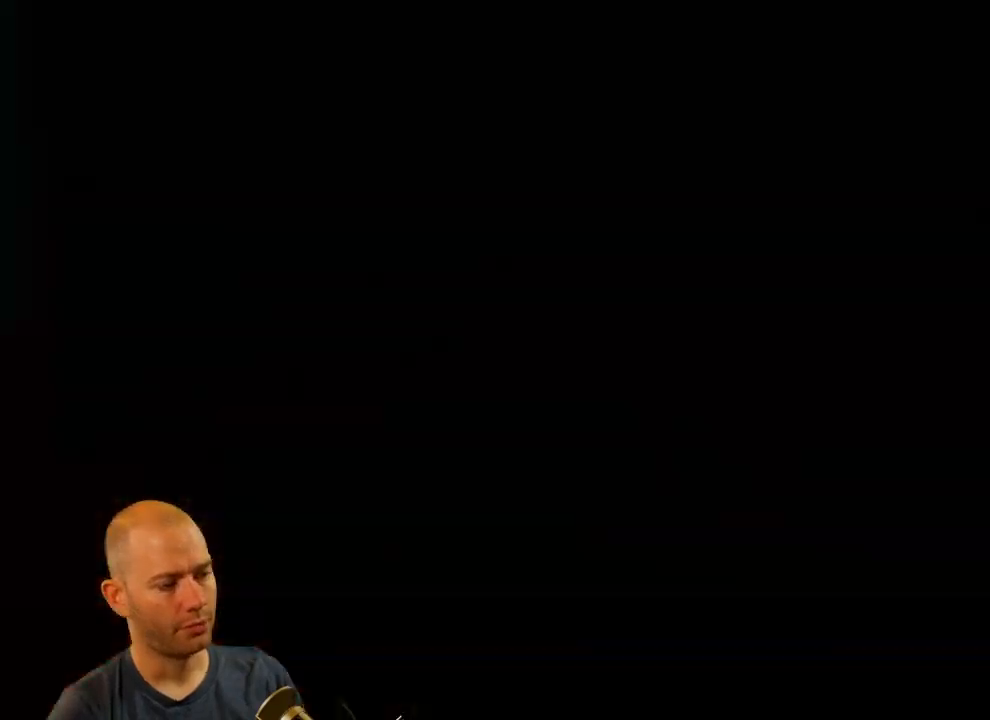
{"dt_ms": 500, "buttons": [], "left_stick": "center", "right_stick": "center", "events": []}
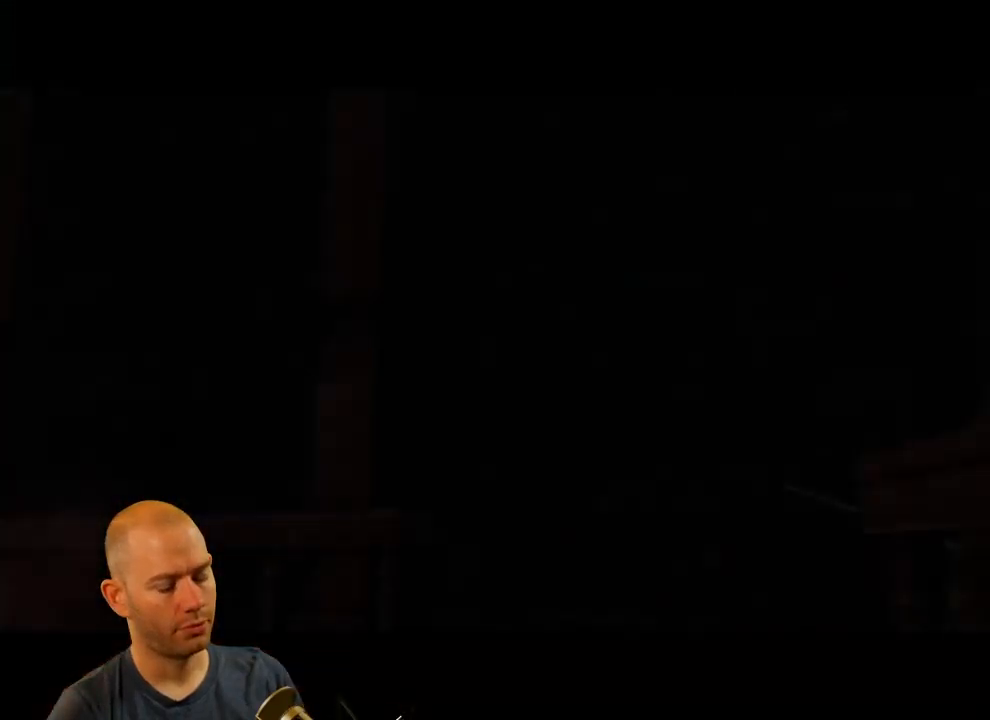
{"dt_ms": 500, "buttons": [], "left_stick": "center", "right_stick": "center", "events": []}
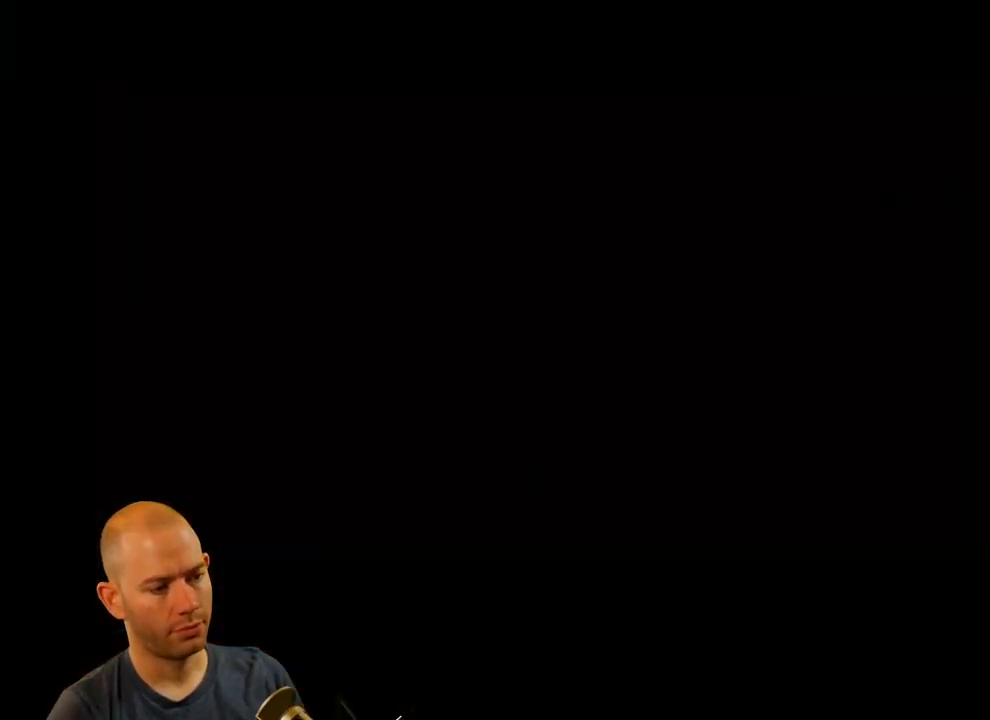
{"dt_ms": 500, "buttons": [], "left_stick": "center", "right_stick": "center", "events": []}
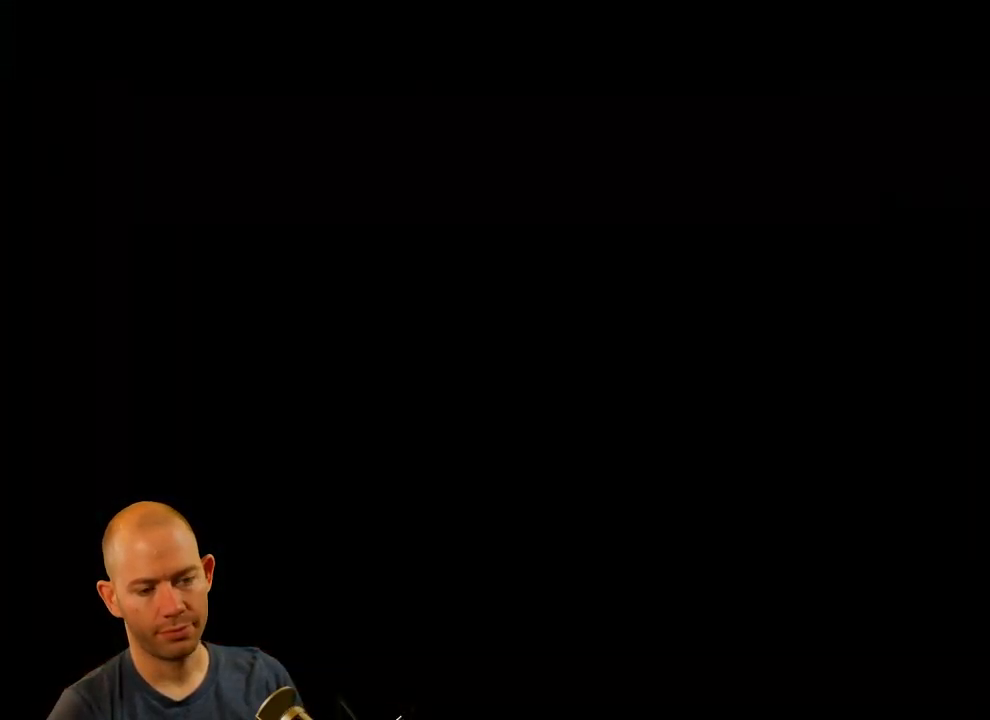
{"dt_ms": 516, "buttons": [], "left_stick": "center", "right_stick": "center", "events": [[134, "L3", "down"], [134, "R3", "down"], [267, "L3", "up"], [267, "R3", "up"], [366, "L3", "down"], [383, "R3", "down"], [483, "L3", "up"], [500, "R3", "up"]]}
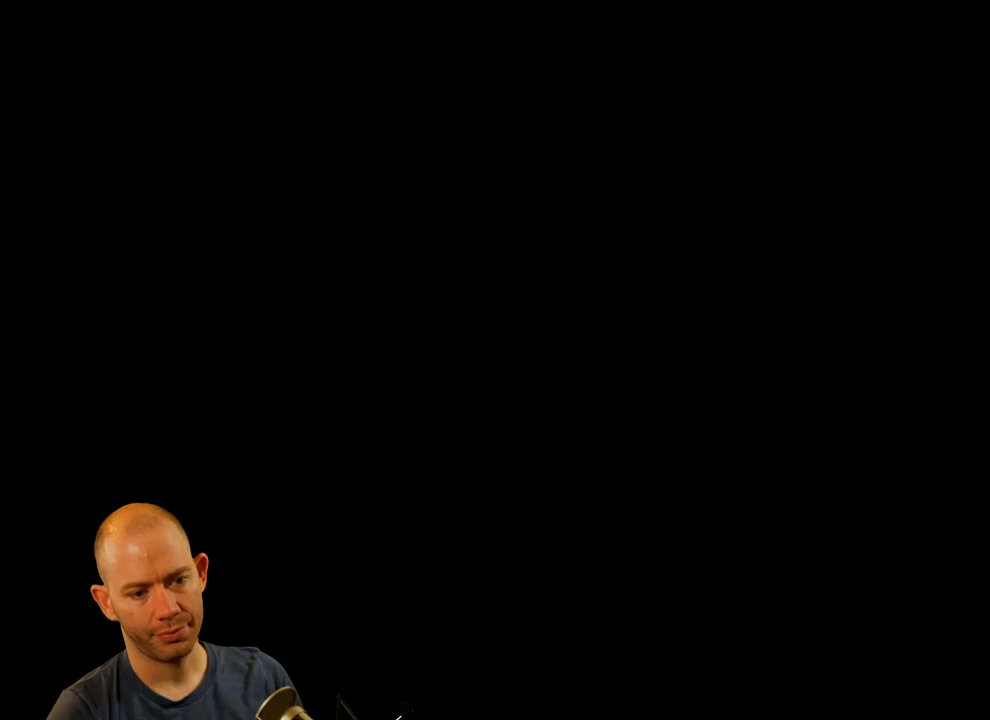
{"dt_ms": 500, "buttons": [], "left_stick": "center", "right_stick": "center", "events": []}
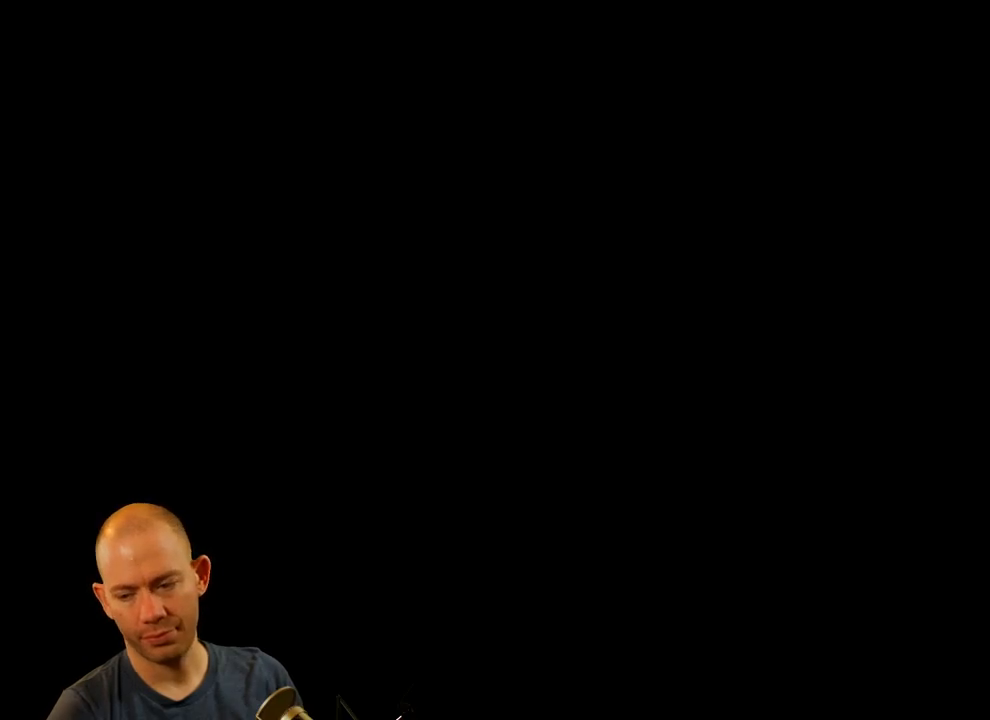
{"dt_ms": 500, "buttons": [], "left_stick": "center", "right_stick": "center", "events": []}
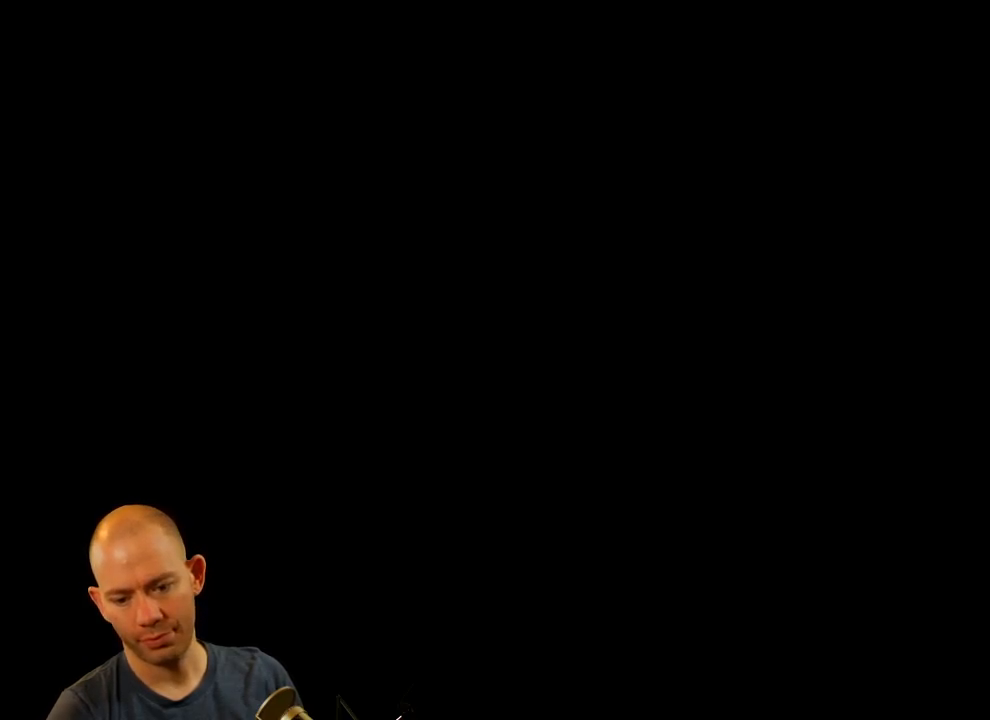
{"dt_ms": 500, "buttons": [], "left_stick": "center", "right_stick": "center", "events": []}
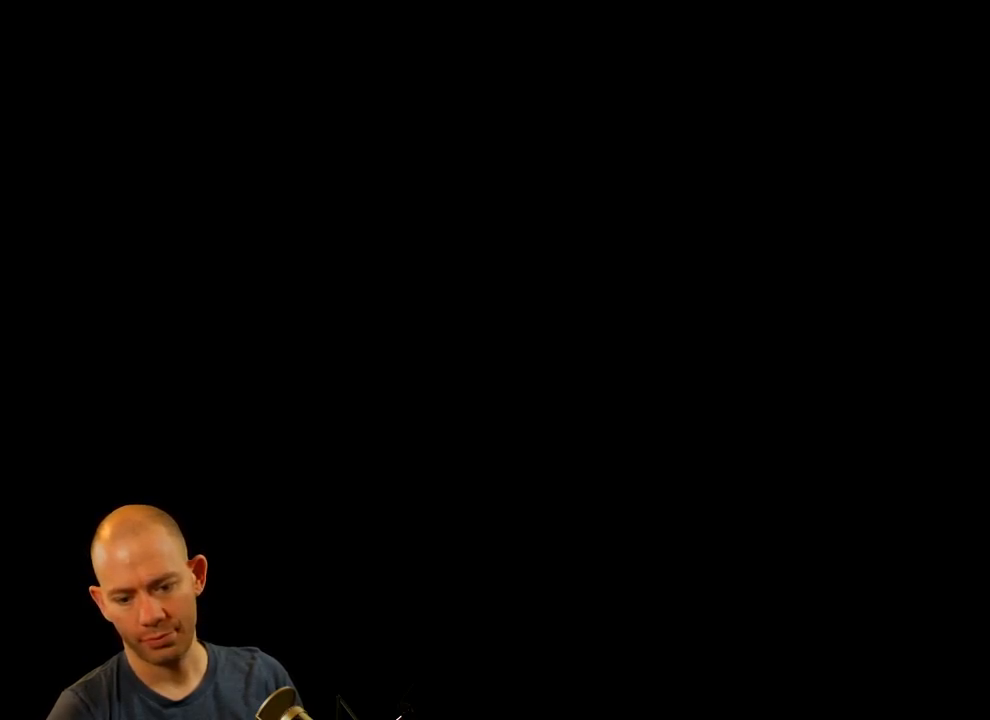
{"dt_ms": 500, "buttons": [], "left_stick": "center", "right_stick": "center", "events": [[84, "R2", "down"], [267, "R2", "up"]]}
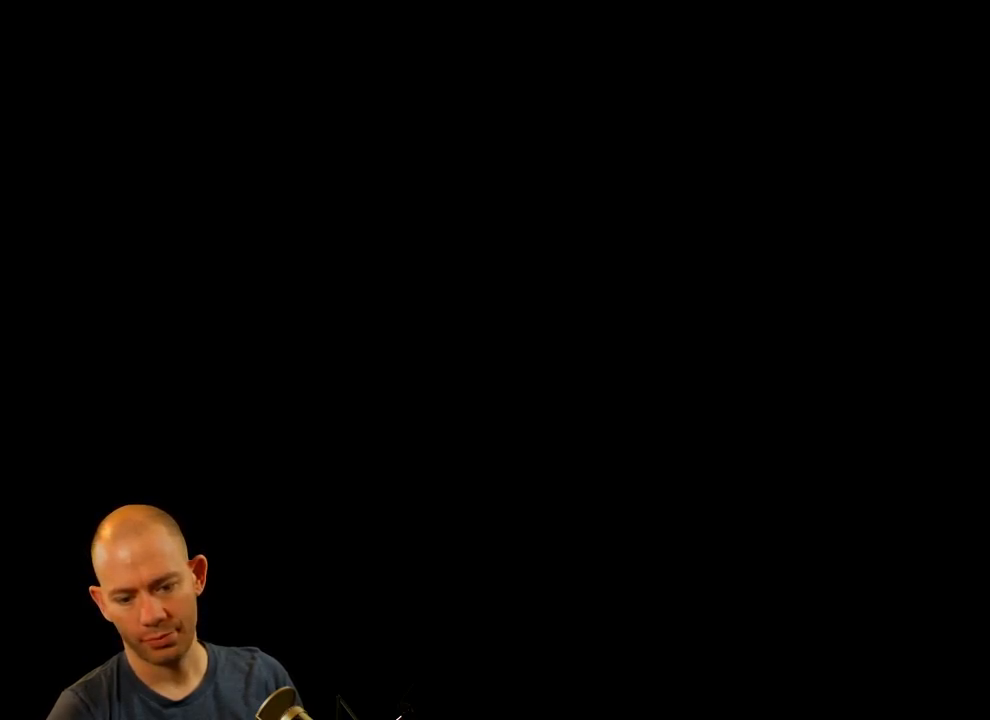
{"dt_ms": 500, "buttons": [], "left_stick": "center", "right_stick": "center", "events": []}
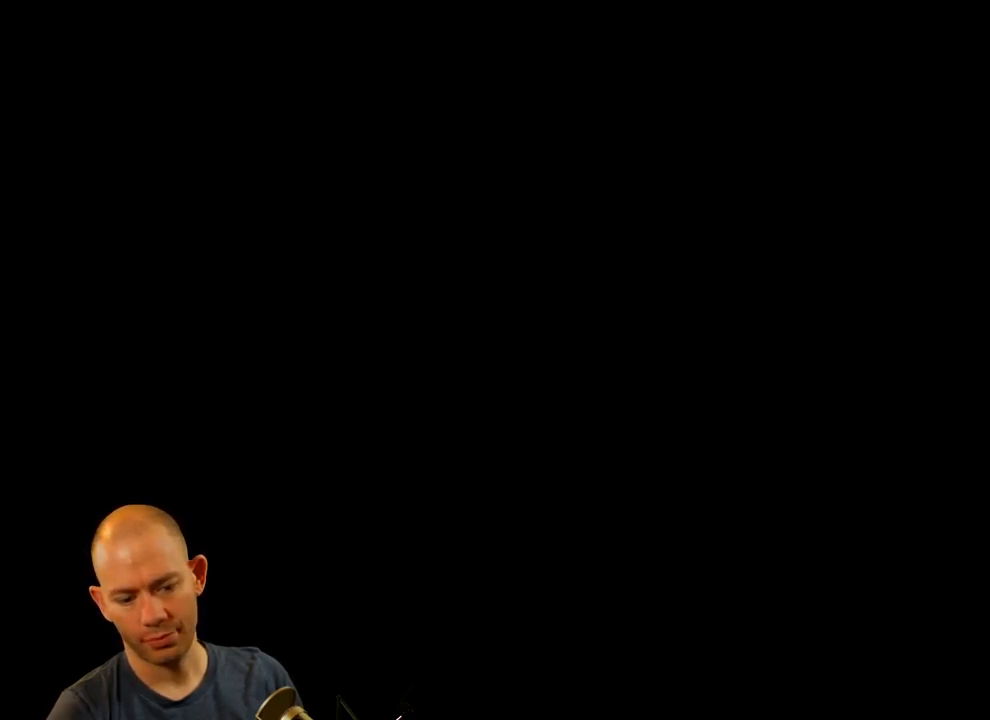
{"dt_ms": 500, "buttons": [], "left_stick": "center", "right_stick": "center", "events": []}
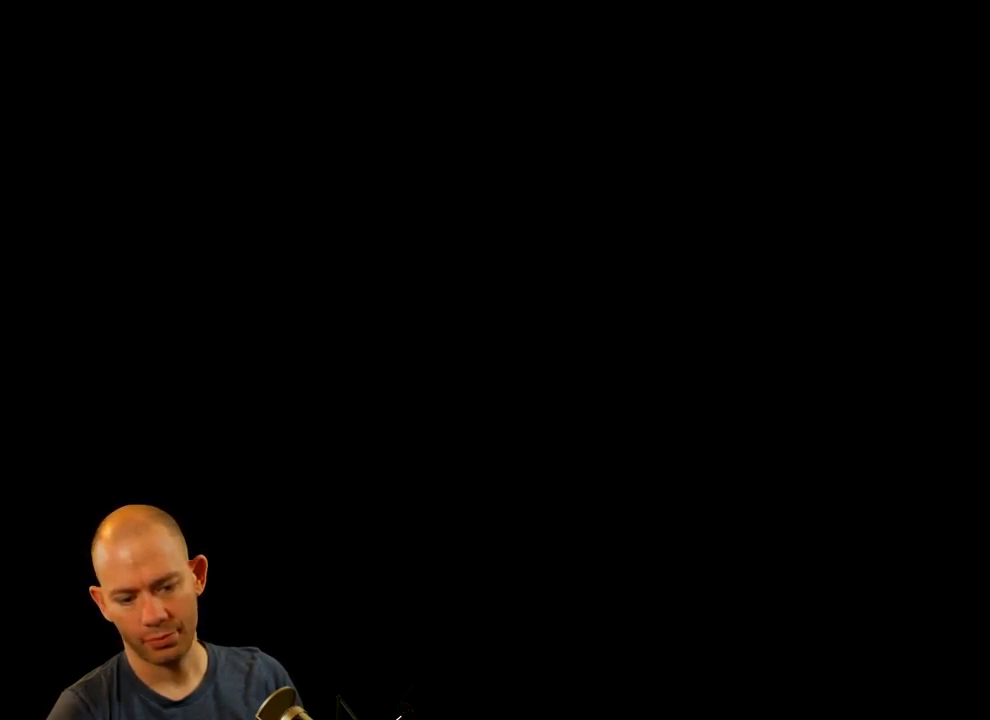
{"dt_ms": 500, "buttons": [], "left_stick": "center", "right_stick": "center", "events": [[167, "R1", "down"], [334, "R1", "up"]]}